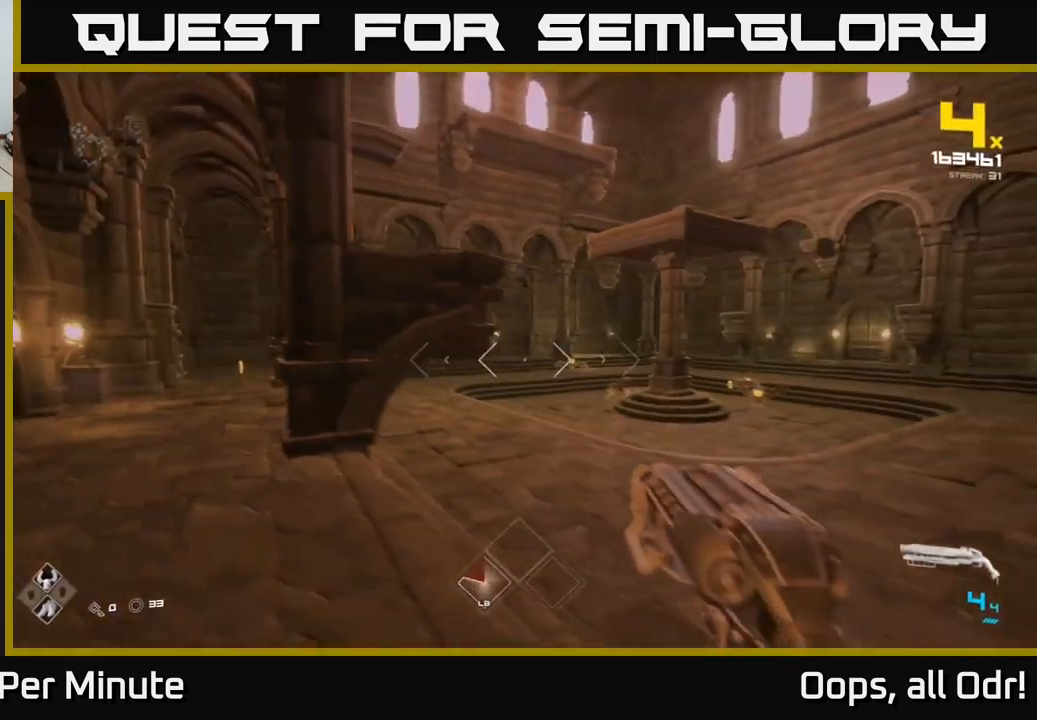
Gameplay with a controller (Xbox layout); each line is a JSON object with the inputs held at the frame after it. "events" lists button and stick changes between this image and that frame as [ms after this image, input, new state], when the widget could be followed in between.
{"buttons": [], "left_stick": "up-right", "right_stick": "center", "events": [[17, "left_stick", "up-right"]]}
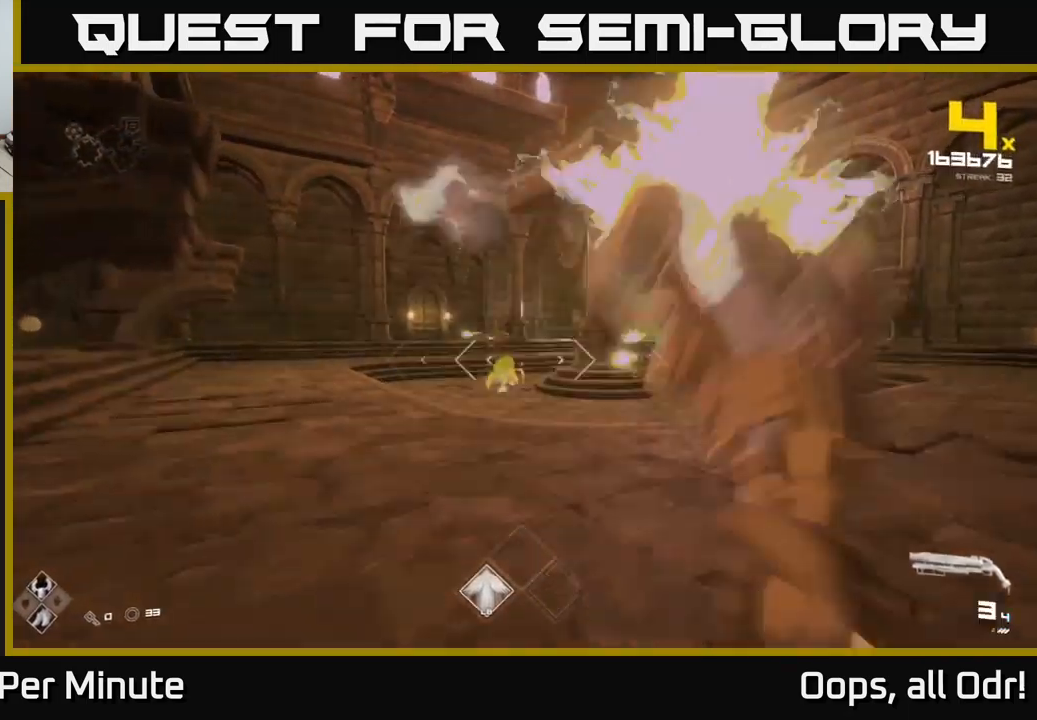
{"buttons": [], "left_stick": "up-right", "right_stick": "left", "events": [[17, "R2", "down"], [100, "R2", "up"], [250, "right_stick", "right"], [350, "R2", "down"], [400, "right_stick", "center"], [417, "R2", "up"], [467, "right_stick", "left"]]}
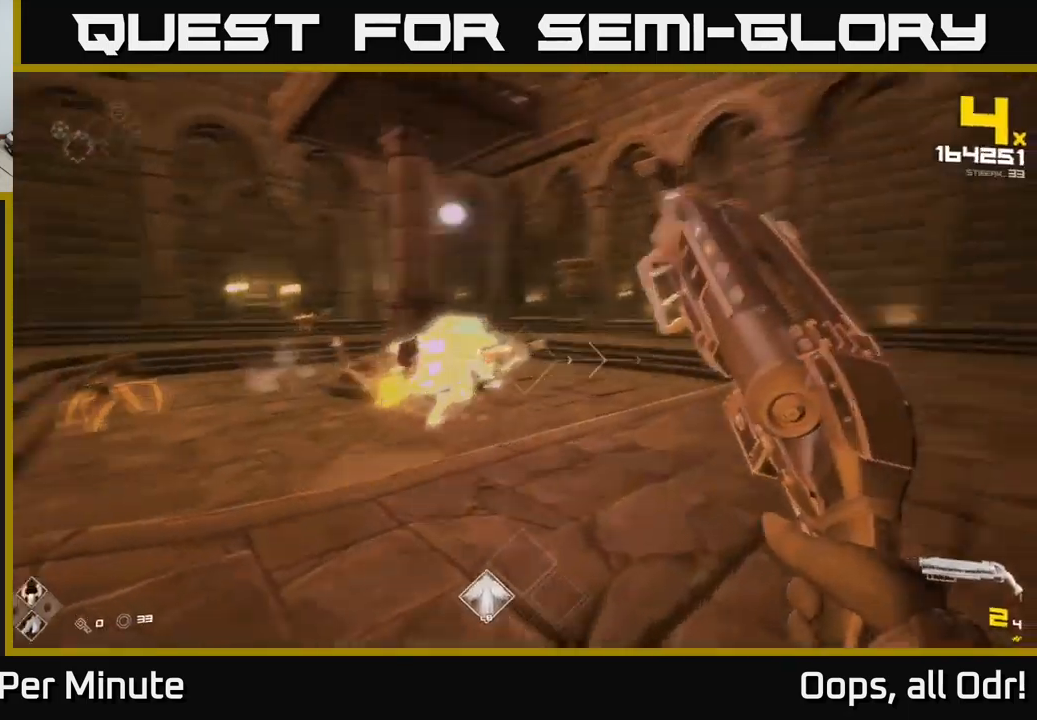
{"buttons": ["R2"], "left_stick": "right", "right_stick": "left", "events": [[50, "left_stick", "right"], [167, "R2", "down"], [200, "right_stick", "center"], [267, "R2", "up"], [334, "right_stick", "right"], [450, "right_stick", "left"], [484, "R2", "down"]]}
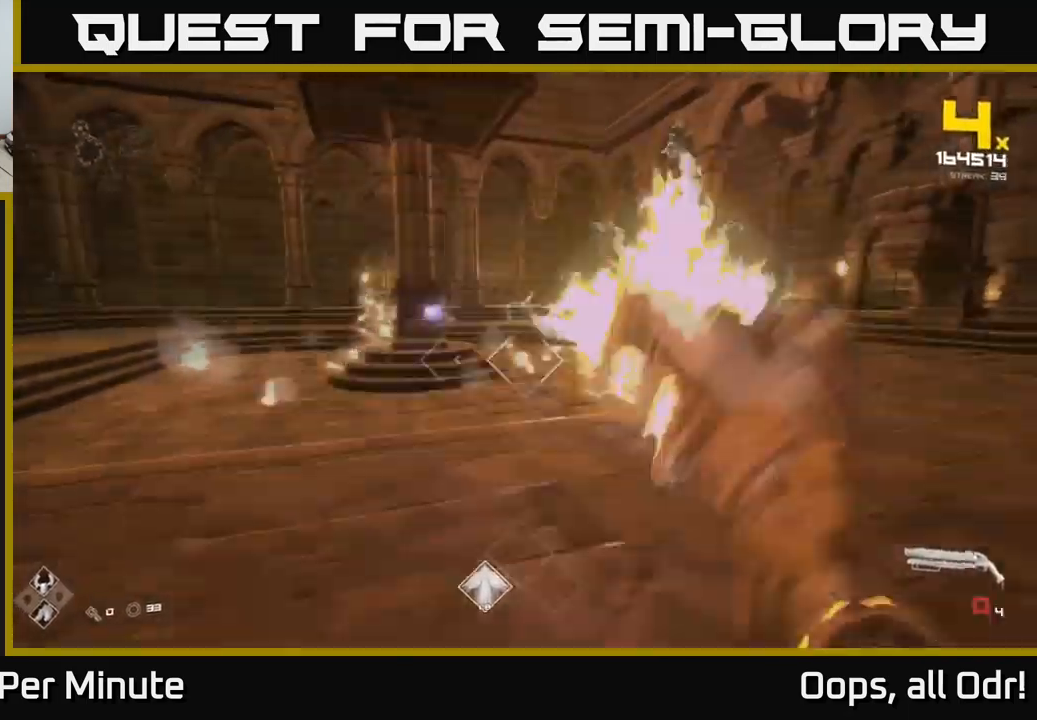
{"buttons": [], "left_stick": "right", "right_stick": "center", "events": [[17, "right_stick", "center"], [100, "R2", "up"], [250, "right_stick", "left"], [334, "R1", "down"], [417, "right_stick", "center"], [450, "R1", "up"]]}
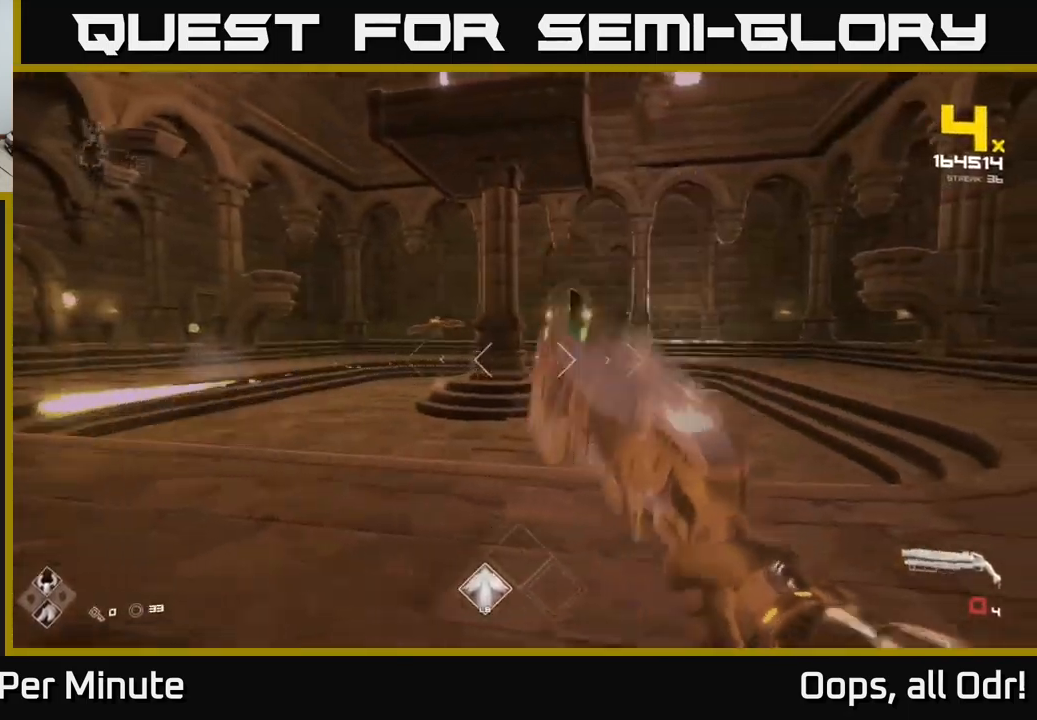
{"buttons": [], "left_stick": "up", "right_stick": "left", "events": [[134, "R1", "down"], [134, "left_stick", "up-right"], [250, "R1", "up"], [417, "right_stick", "left"], [450, "left_stick", "up"]]}
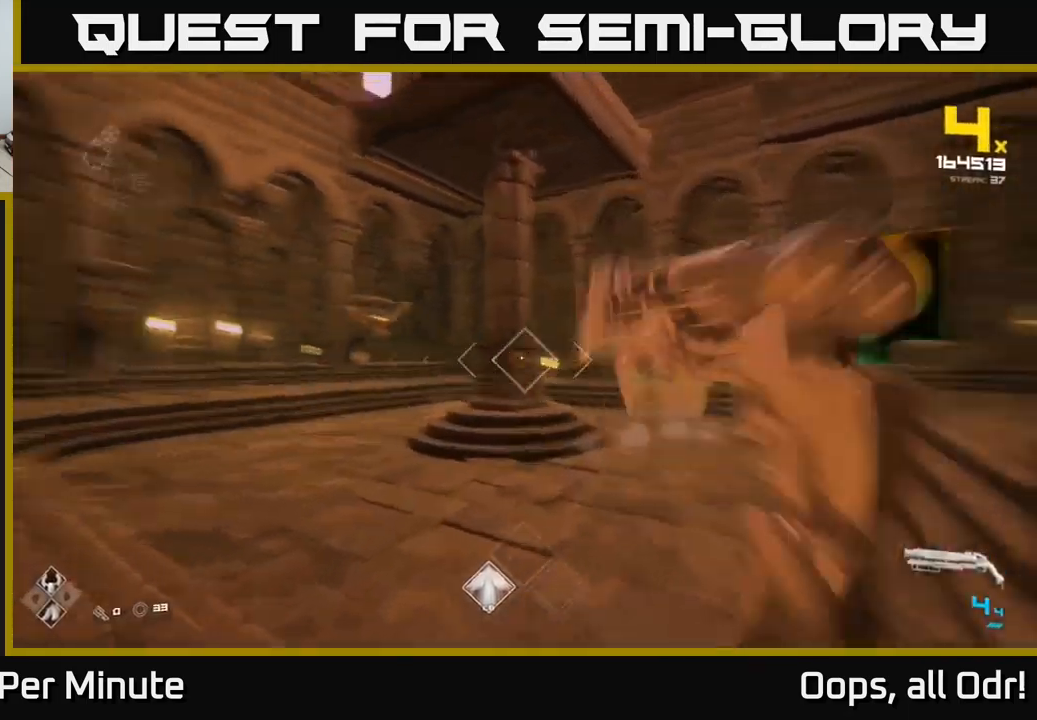
{"buttons": [], "left_stick": "right", "right_stick": "center", "events": [[34, "R2", "down"], [34, "right_stick", "center"], [67, "left_stick", "right"], [117, "R2", "up"], [167, "right_stick", "left"], [217, "left_stick", "down-right"], [367, "R2", "down"], [417, "left_stick", "right"], [417, "right_stick", "center"], [450, "R2", "up"]]}
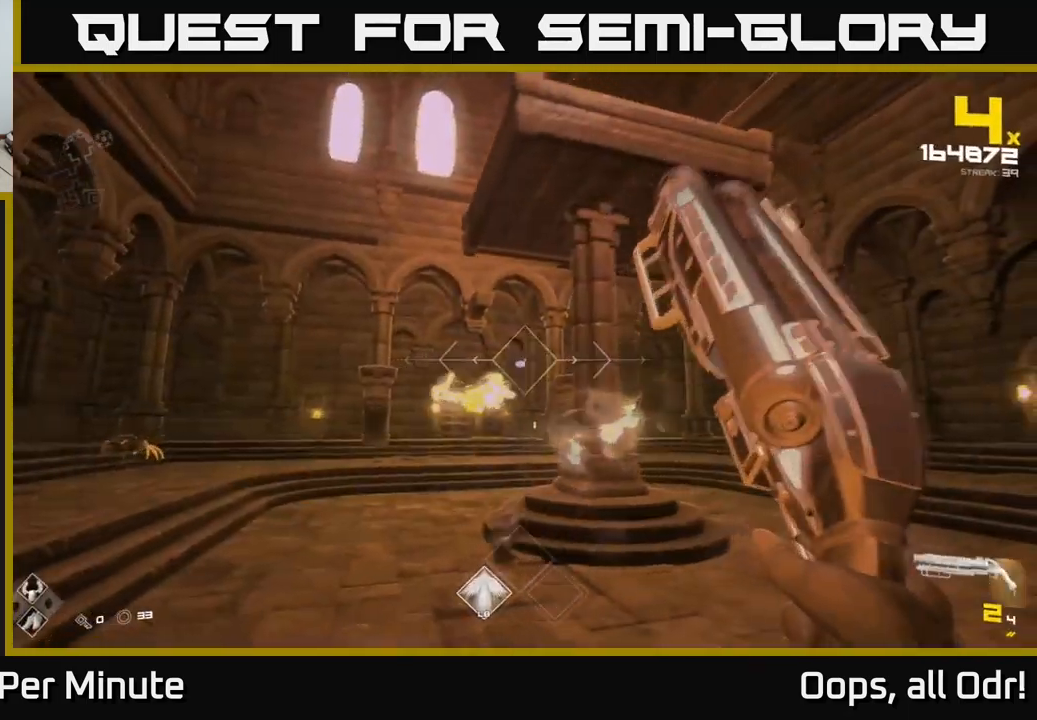
{"buttons": [], "left_stick": "right", "right_stick": "up-left", "events": [[50, "right_stick", "down-left"], [100, "right_stick", "left"], [167, "R2", "down"], [217, "right_stick", "center"], [267, "R2", "up"], [450, "right_stick", "up-left"]]}
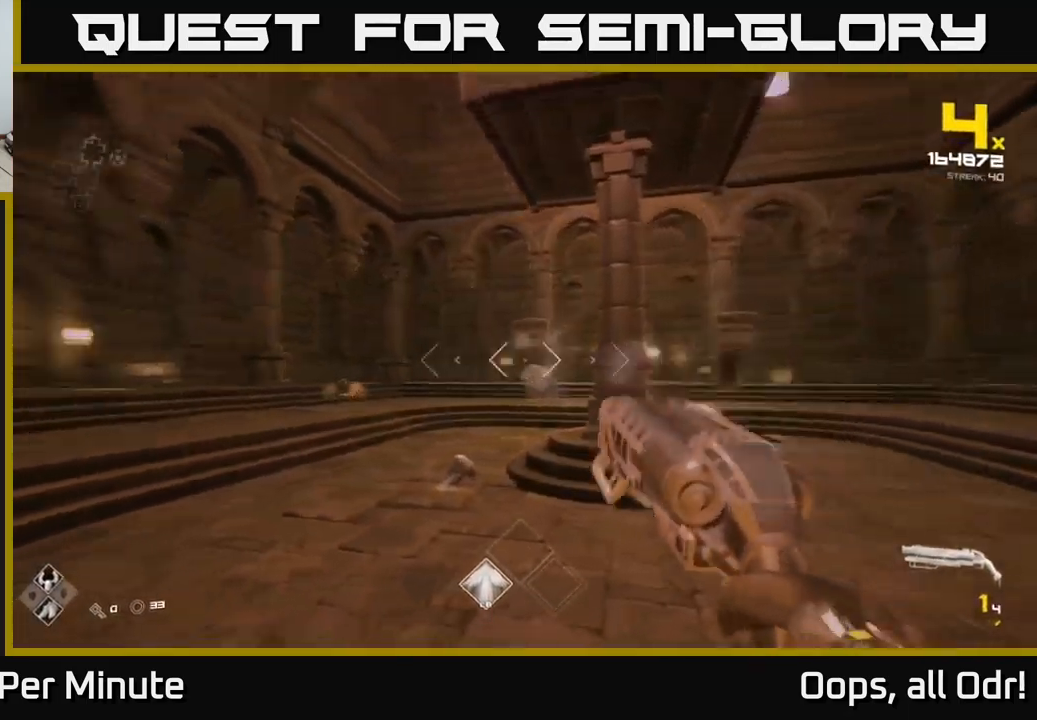
{"buttons": ["R1"], "left_stick": "up-left", "right_stick": "left", "events": [[34, "R2", "down"], [50, "right_stick", "center"], [134, "R2", "up"], [300, "left_stick", "up"], [334, "R1", "down"], [350, "left_stick", "up-left"], [400, "right_stick", "left"]]}
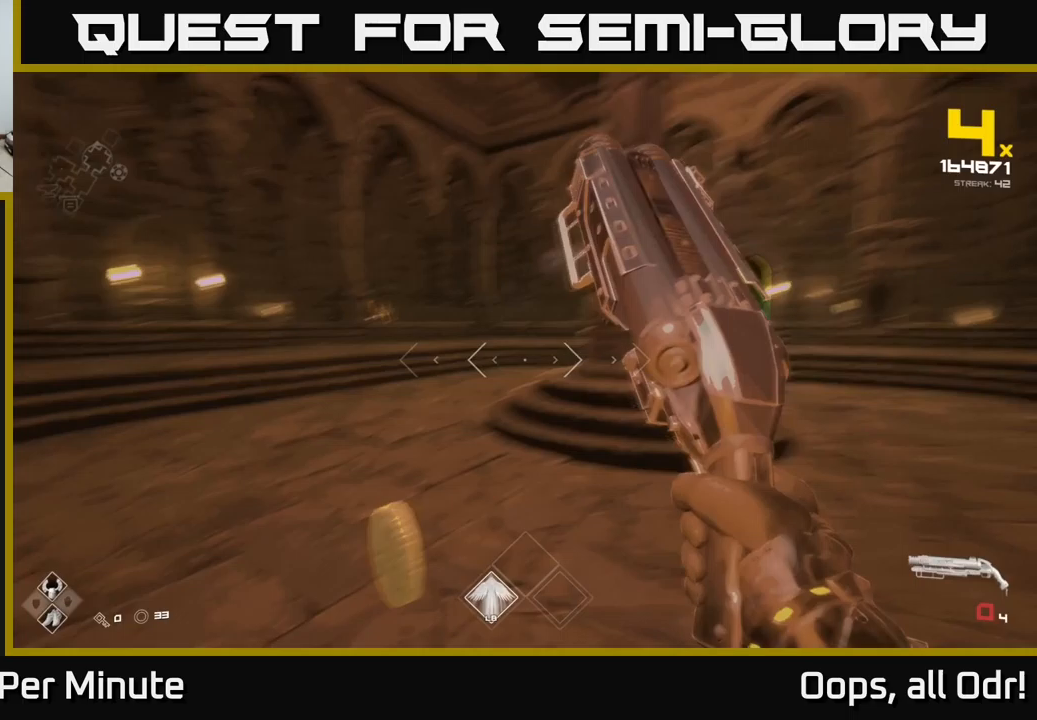
{"buttons": [], "left_stick": "up-left", "right_stick": "up-right", "events": [[33, "R1", "up"], [150, "left_stick", "up-right"], [150, "right_stick", "center"], [200, "R1", "down"], [317, "R1", "up"], [367, "left_stick", "up-left"], [417, "right_stick", "up-right"]]}
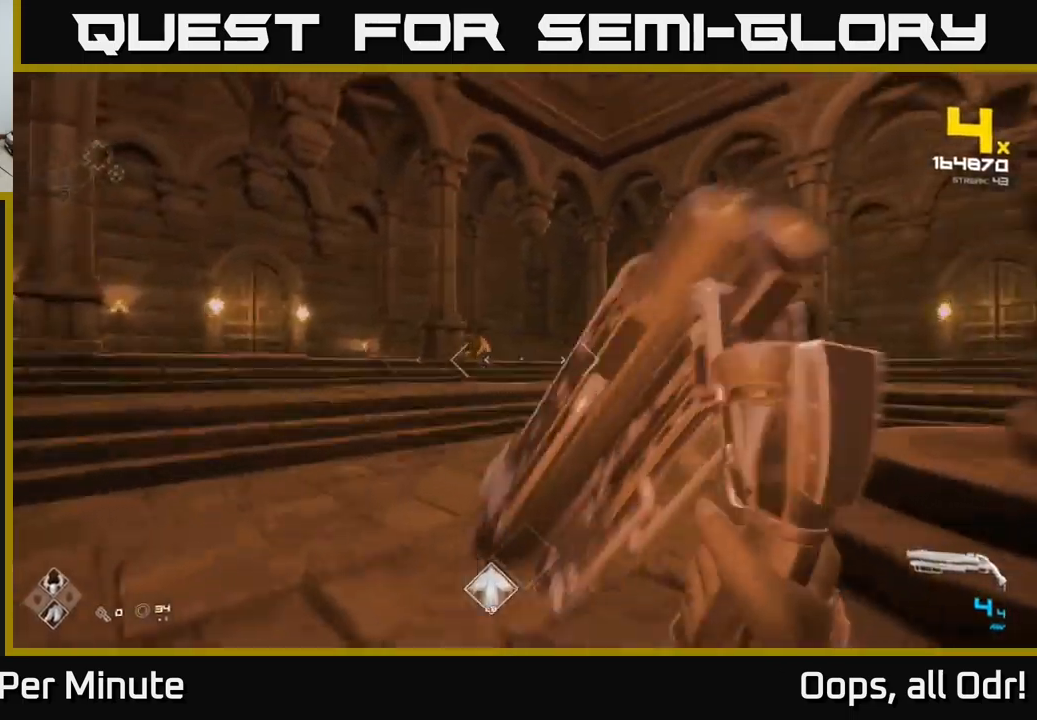
{"buttons": [], "left_stick": "up-left", "right_stick": "center", "events": [[17, "right_stick", "center"], [267, "left_stick", "up"], [433, "right_stick", "right"], [450, "R2", "down"], [467, "left_stick", "up-left"], [483, "right_stick", "center"], [500, "R2", "up"]]}
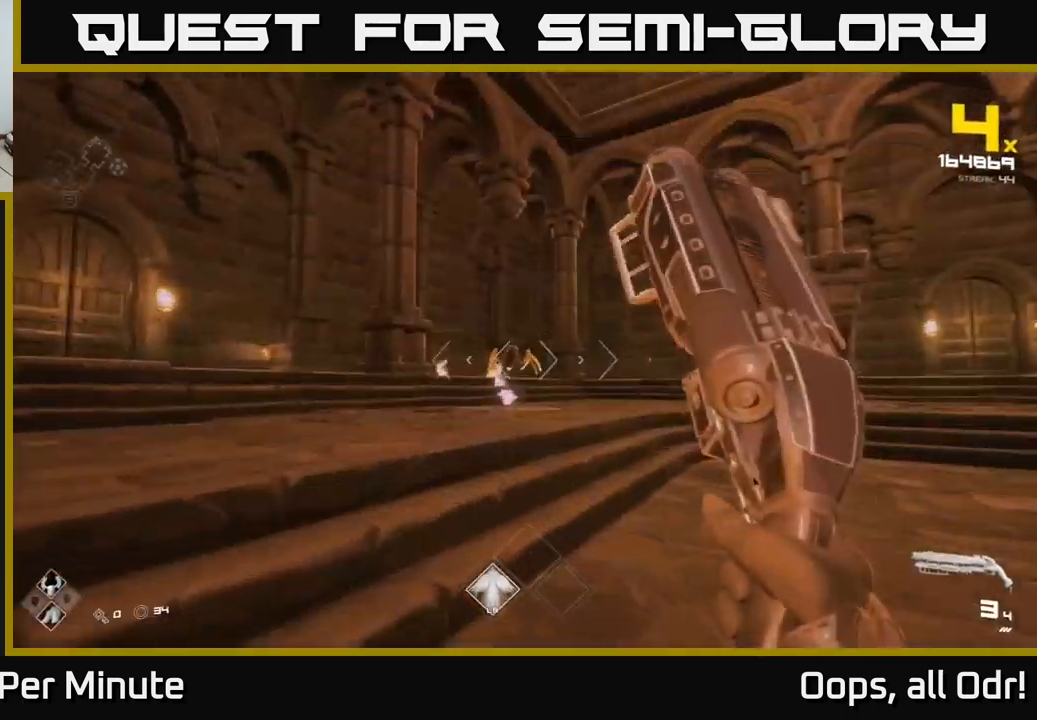
{"buttons": [], "left_stick": "up-left", "right_stick": "left", "events": [[250, "R2", "down"], [300, "R2", "up"], [467, "right_stick", "left"]]}
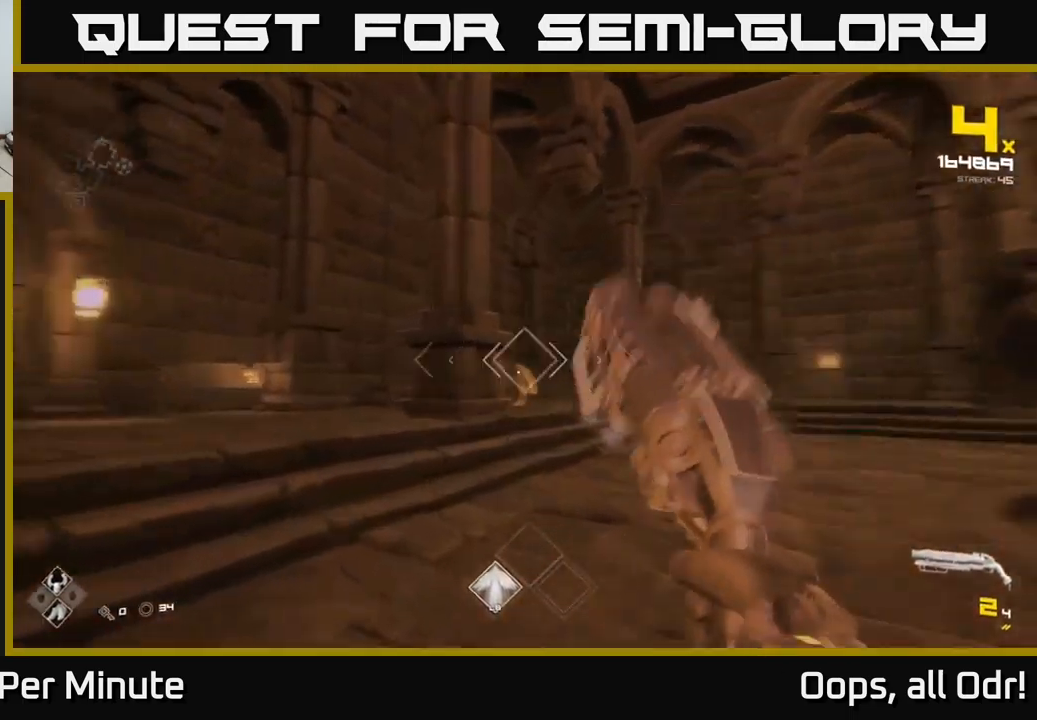
{"buttons": [], "left_stick": "left", "right_stick": "center", "events": [[50, "left_stick", "center"], [83, "right_stick", "center"], [117, "R2", "down"], [167, "left_stick", "left"], [217, "R2", "up"], [400, "right_stick", "down-right"], [467, "right_stick", "center"]]}
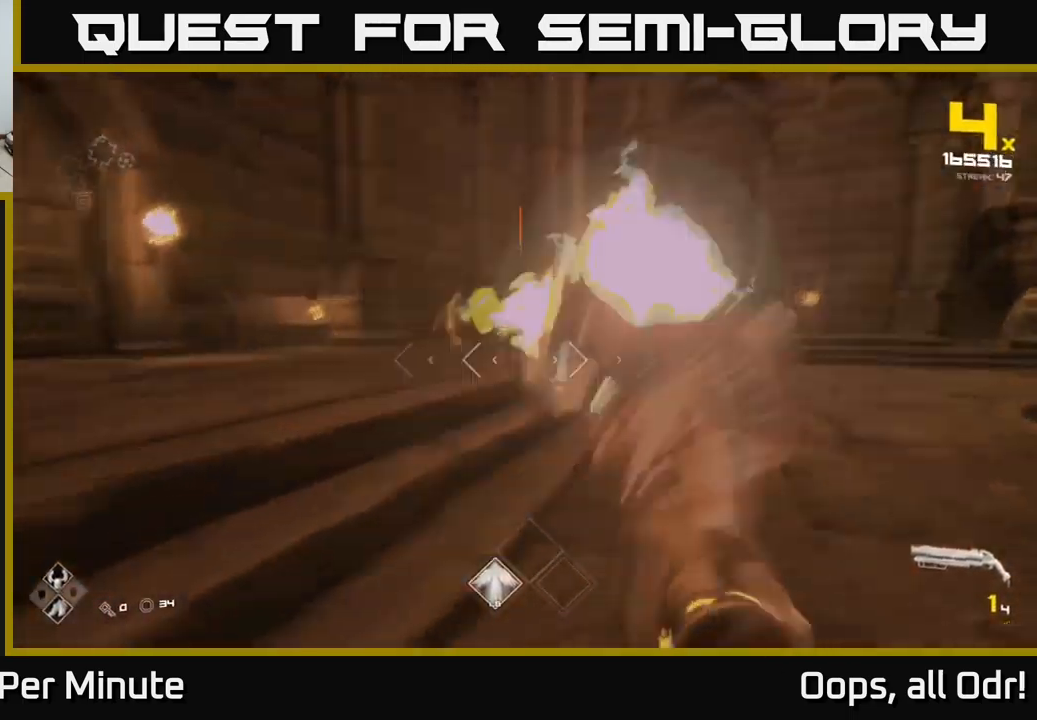
{"buttons": [], "left_stick": "center", "right_stick": "center", "events": [[33, "R2", "down"], [150, "R2", "up"], [150, "left_stick", "down"], [217, "right_stick", "right"], [333, "R1", "down"], [367, "right_stick", "center"], [417, "left_stick", "center"], [450, "R1", "up"]]}
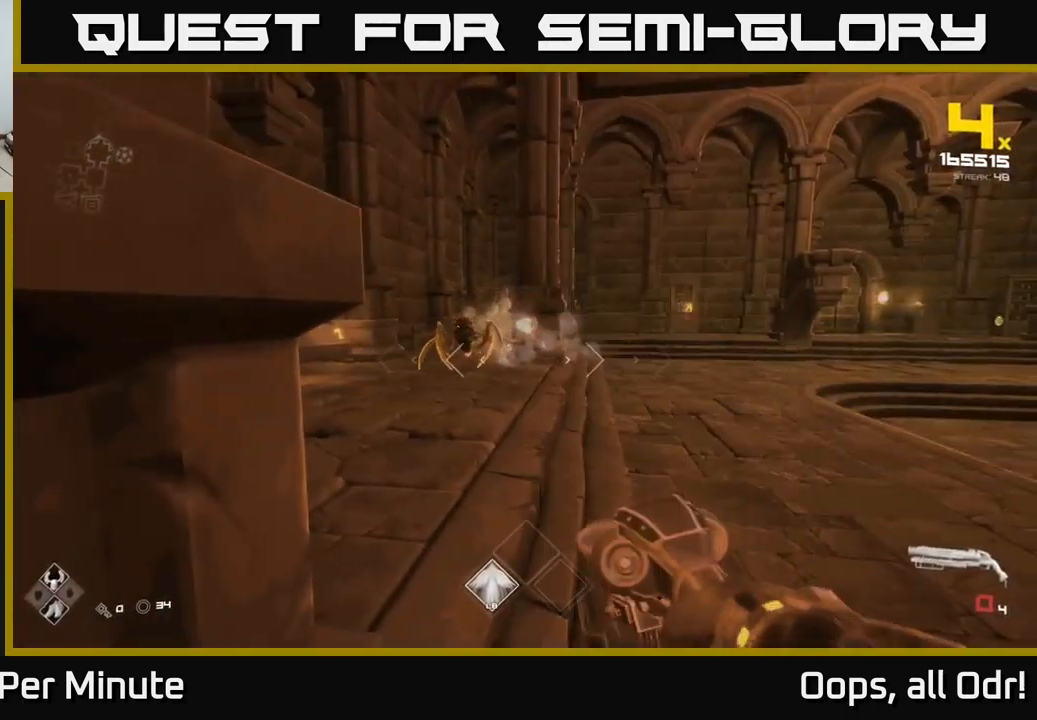
{"buttons": ["R2"], "left_stick": "right", "right_stick": "center", "events": [[33, "left_stick", "up"], [100, "R1", "down"], [183, "left_stick", "center"], [217, "R1", "up"], [233, "right_stick", "left"], [383, "left_stick", "right"], [450, "R2", "down"], [450, "right_stick", "center"]]}
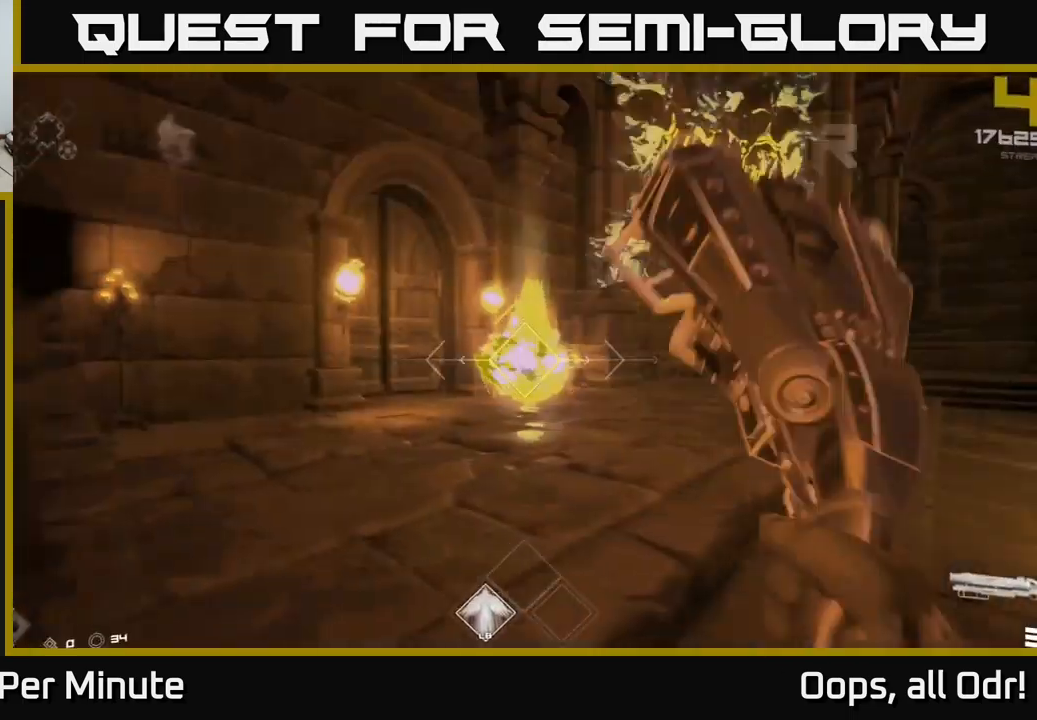
{"buttons": [], "left_stick": "up-right", "right_stick": "center", "events": [[67, "R2", "up"], [117, "right_stick", "left"], [283, "R2", "down"], [283, "right_stick", "center"], [367, "R2", "up"], [400, "left_stick", "up-right"]]}
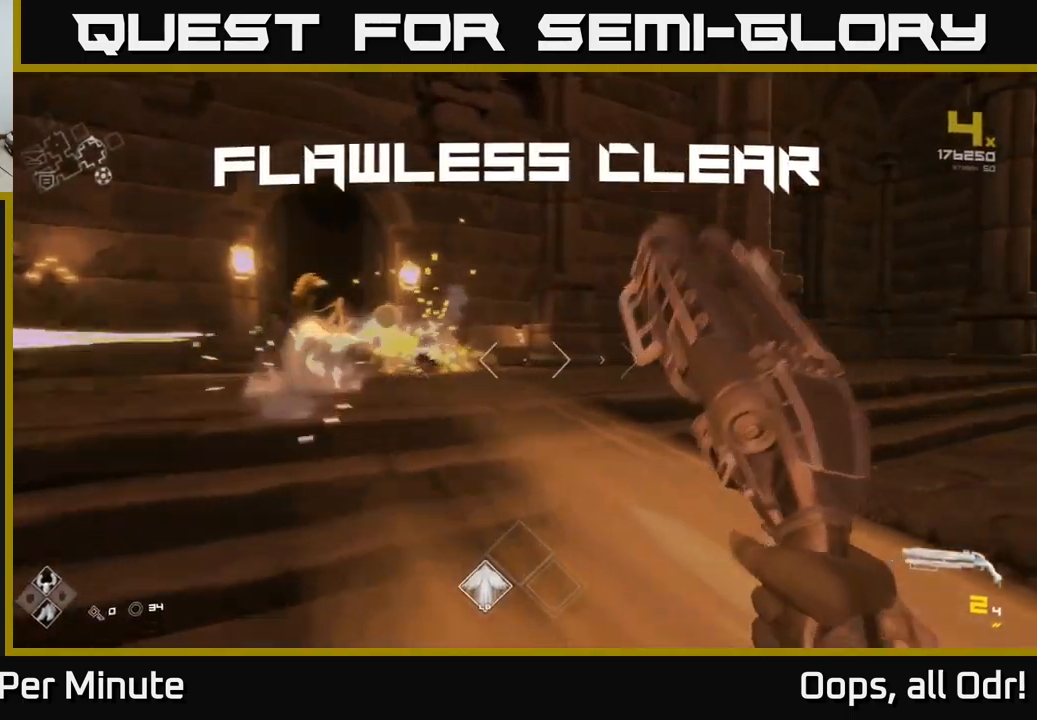
{"buttons": ["R1"], "left_stick": "up-left", "right_stick": "center", "events": [[17, "left_stick", "up"], [183, "R1", "down"], [283, "R1", "up"], [400, "left_stick", "up-left"], [467, "R1", "down"]]}
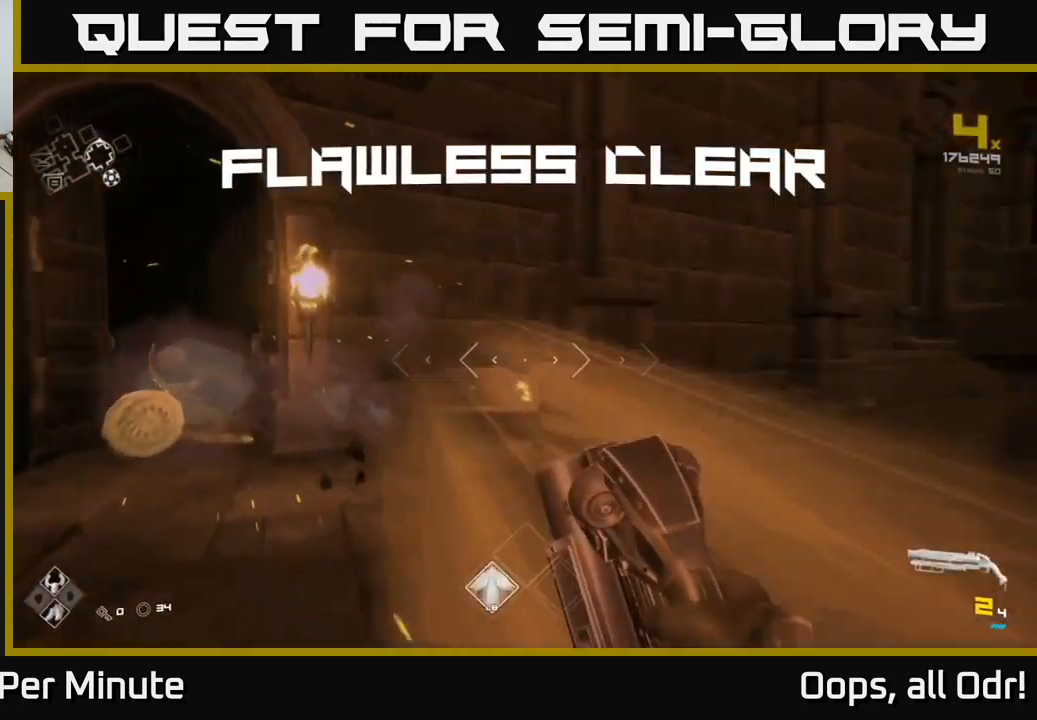
{"buttons": [], "left_stick": "right", "right_stick": "right", "events": [[117, "R1", "up"], [150, "right_stick", "right"], [367, "left_stick", "center"], [417, "left_stick", "right"]]}
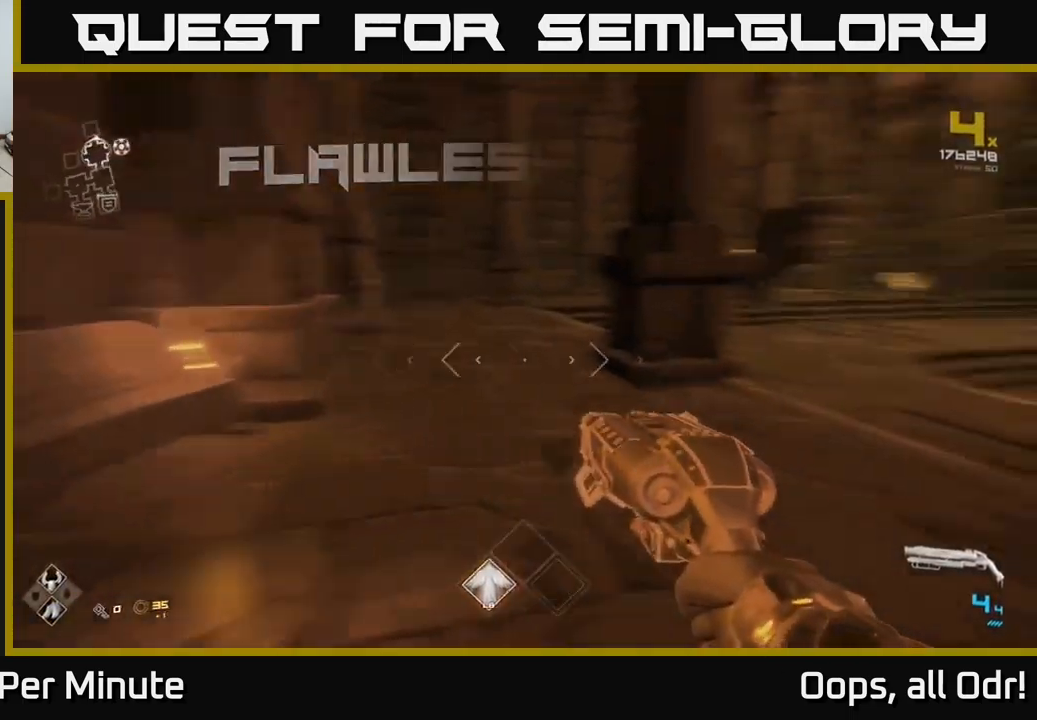
{"buttons": ["L1"], "left_stick": "up", "right_stick": "center", "events": [[117, "left_stick", "up-right"], [233, "L1", "down"], [250, "left_stick", "up"], [317, "right_stick", "center"]]}
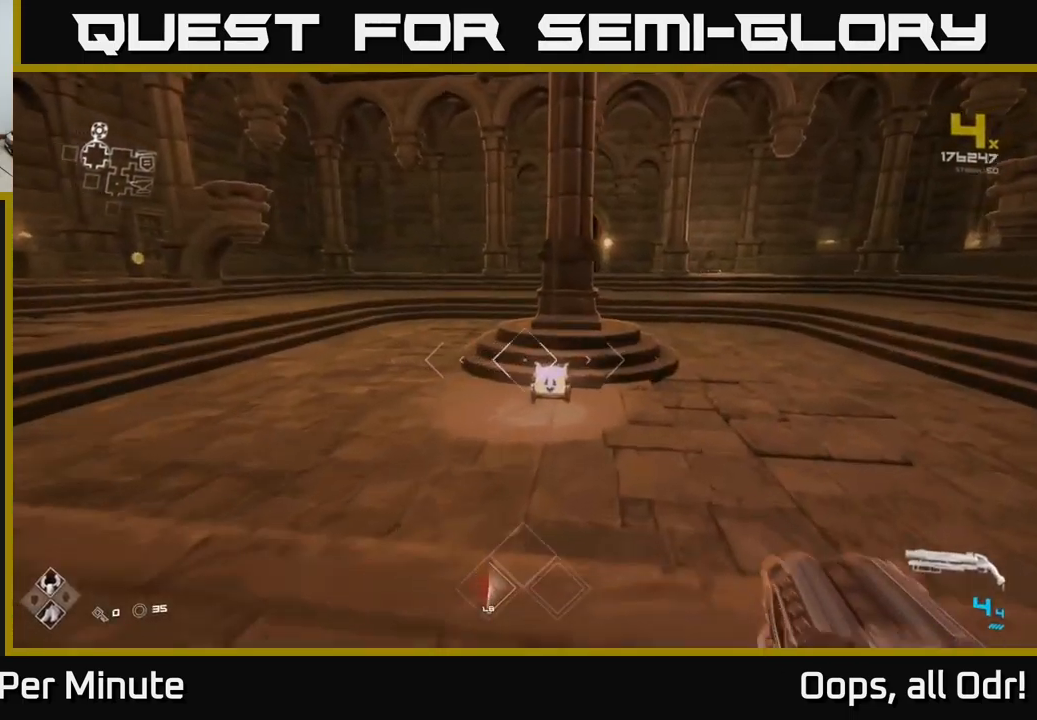
{"buttons": [], "left_stick": "up", "right_stick": "center", "events": [[366, "right_stick", "down"], [466, "L1", "up"], [466, "right_stick", "center"]]}
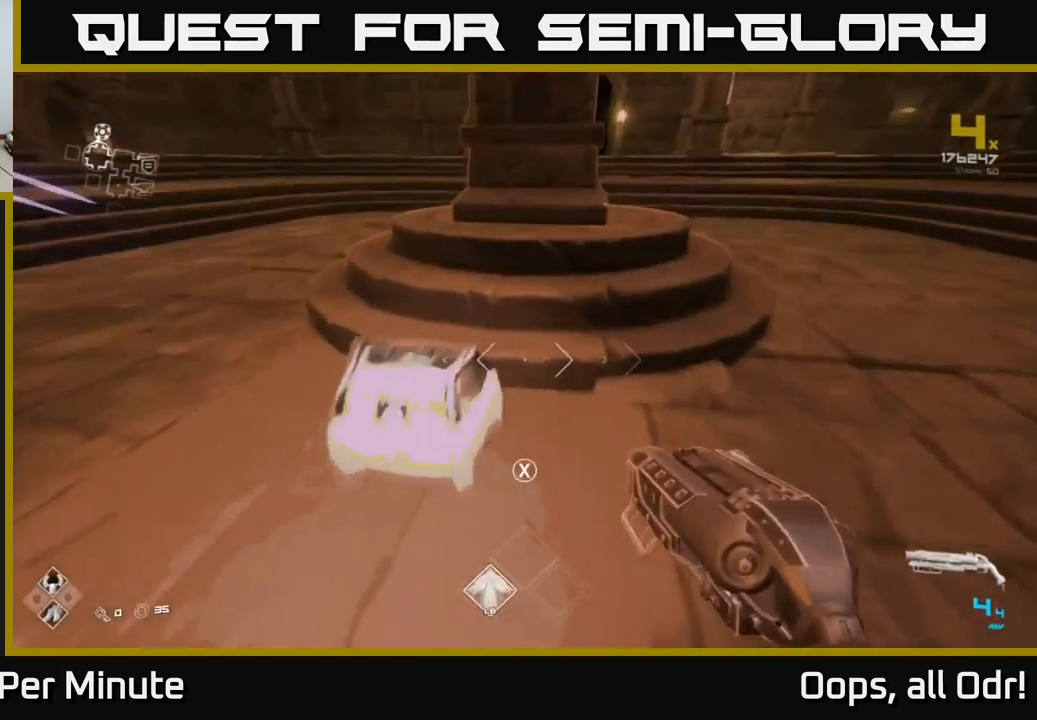
{"buttons": [], "left_stick": "center", "right_stick": "center", "events": [[100, "X", "down"], [117, "left_stick", "center"], [167, "X", "up"], [233, "left_stick", "down"], [333, "left_stick", "center"]]}
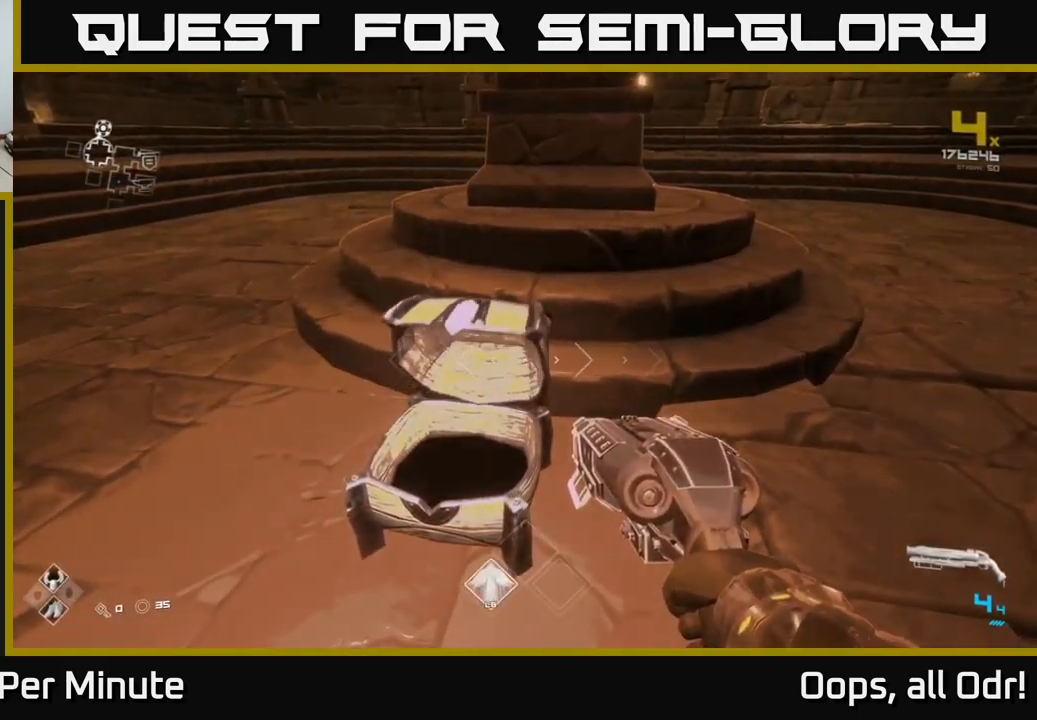
{"buttons": [], "left_stick": "right", "right_stick": "up-right", "events": [[167, "left_stick", "up-left"], [250, "right_stick", "up-right"], [417, "left_stick", "up-right"], [500, "left_stick", "right"]]}
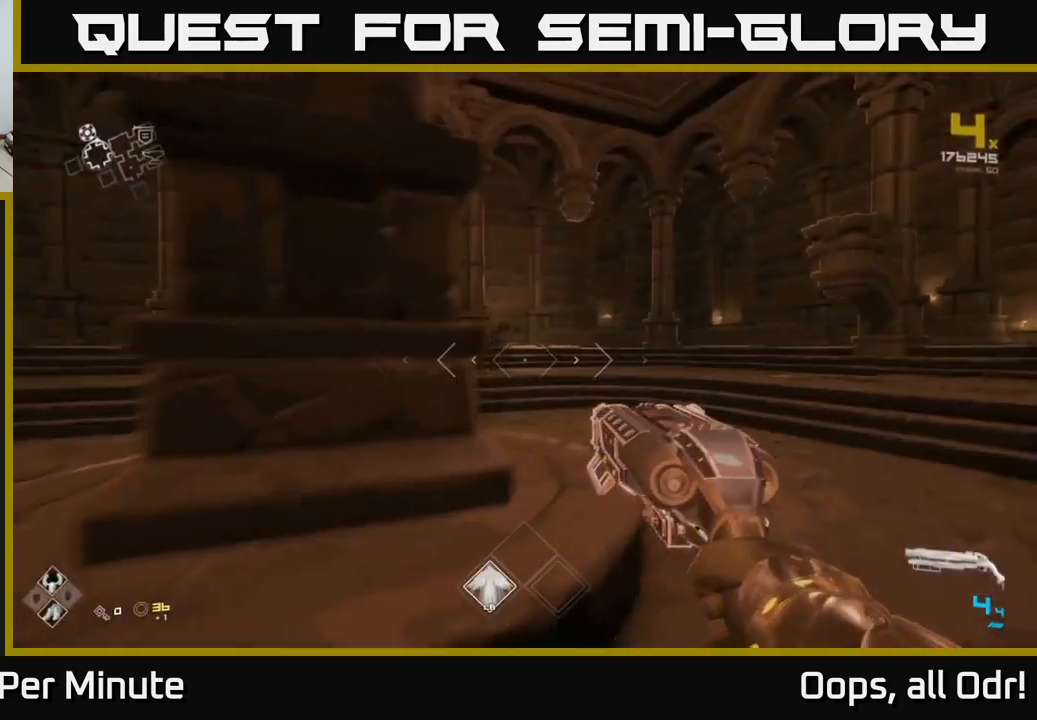
{"buttons": ["L1"], "left_stick": "up", "right_stick": "down-left", "events": [[17, "right_stick", "center"], [133, "left_stick", "up-right"], [200, "L1", "down"], [250, "left_stick", "up"], [483, "right_stick", "down-left"]]}
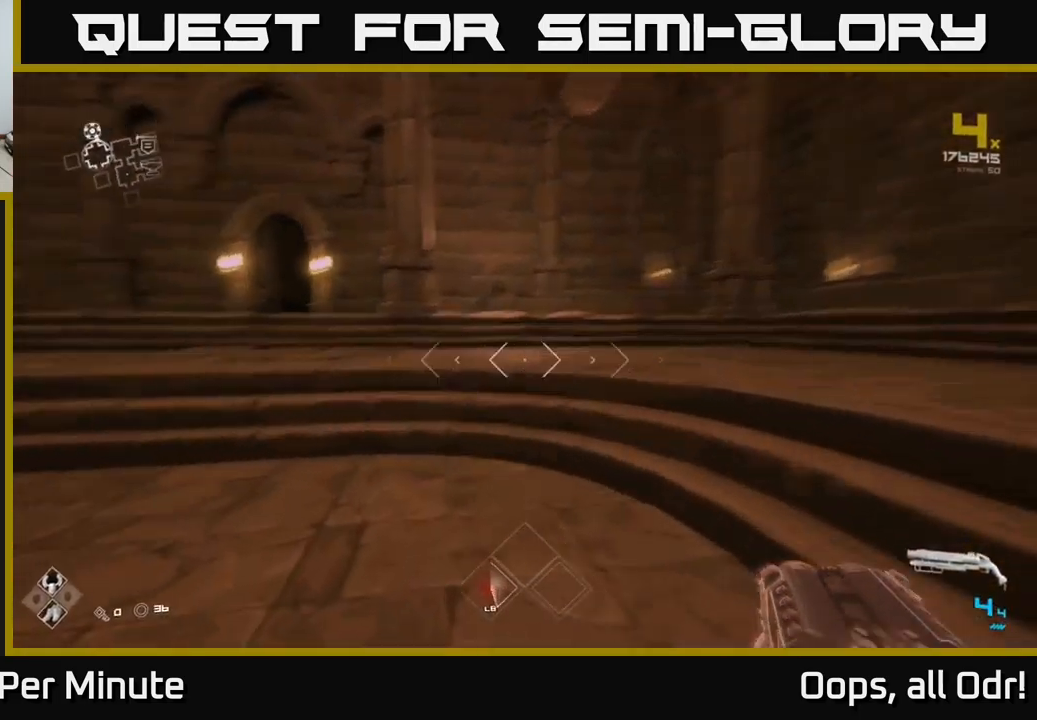
{"buttons": ["L1"], "left_stick": "up", "right_stick": "center", "events": [[67, "right_stick", "center"], [350, "right_stick", "down-right"], [417, "right_stick", "center"]]}
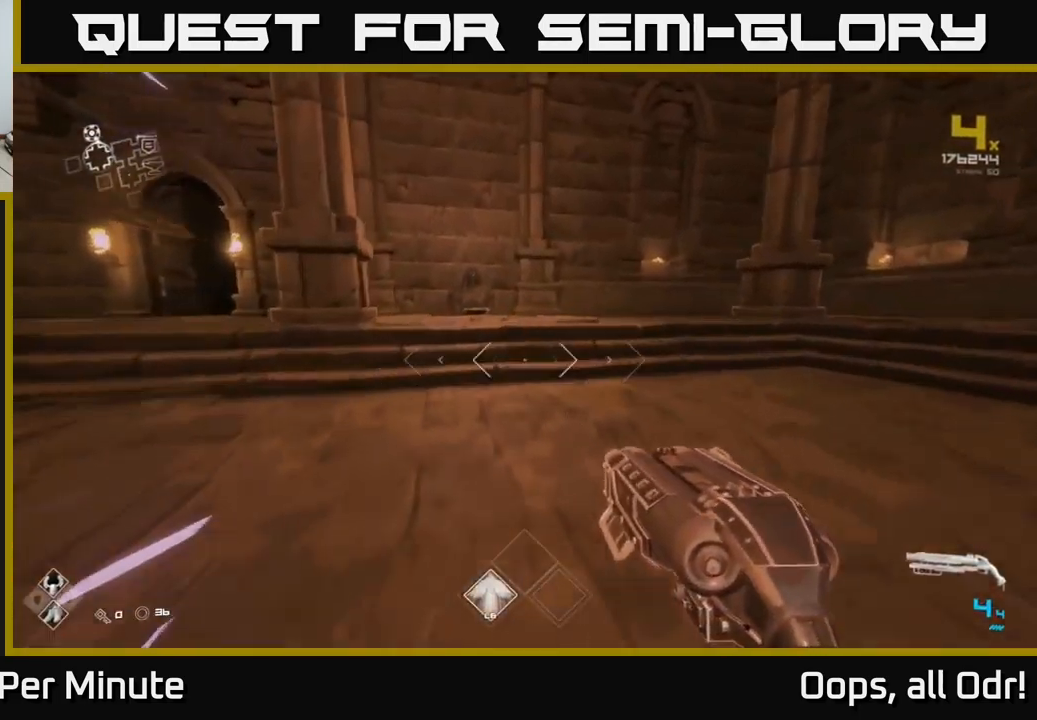
{"buttons": ["L1"], "left_stick": "up", "right_stick": "center", "events": [[350, "right_stick", "left"], [467, "right_stick", "center"]]}
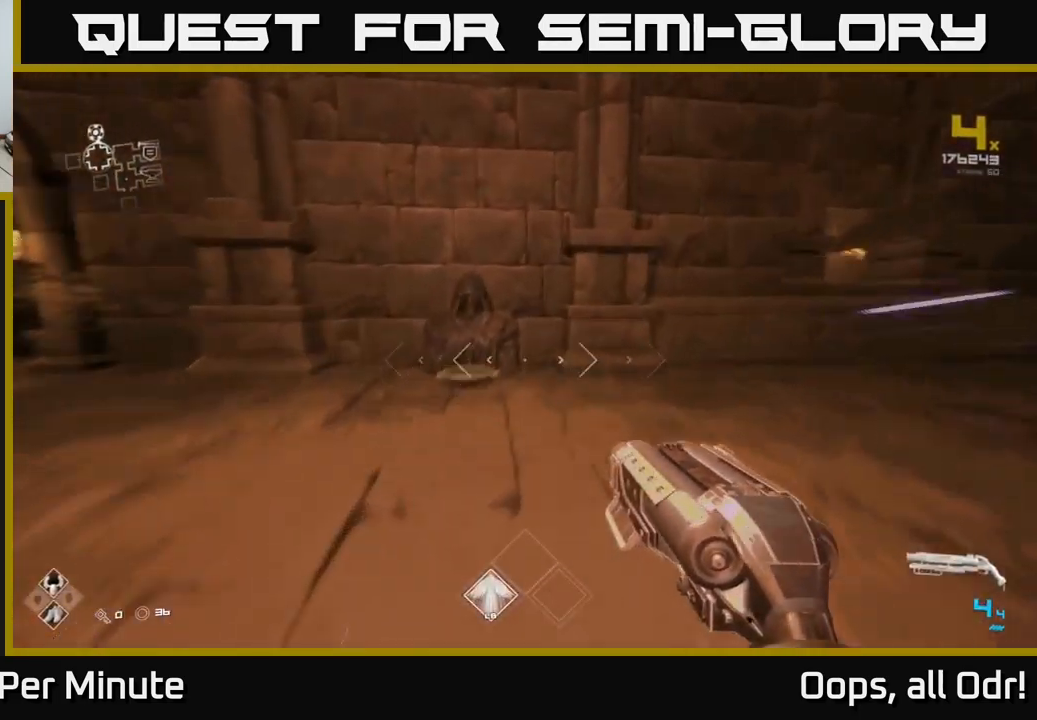
{"buttons": [], "left_stick": "left", "right_stick": "center", "events": [[150, "right_stick", "down-left"], [233, "right_stick", "center"], [250, "L1", "up"], [300, "left_stick", "down-left"], [317, "X", "down"], [400, "X", "up"], [483, "left_stick", "left"]]}
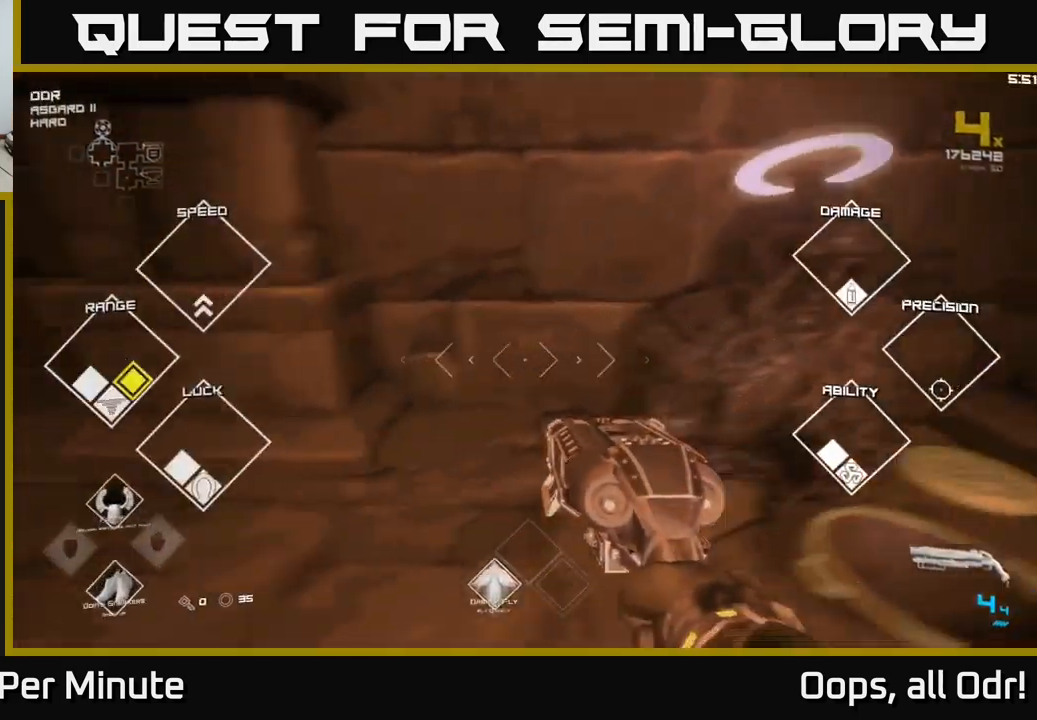
{"buttons": [], "left_stick": "up", "right_stick": "center", "events": [[67, "right_stick", "left"], [133, "left_stick", "up-left"], [267, "left_stick", "up"], [417, "right_stick", "center"]]}
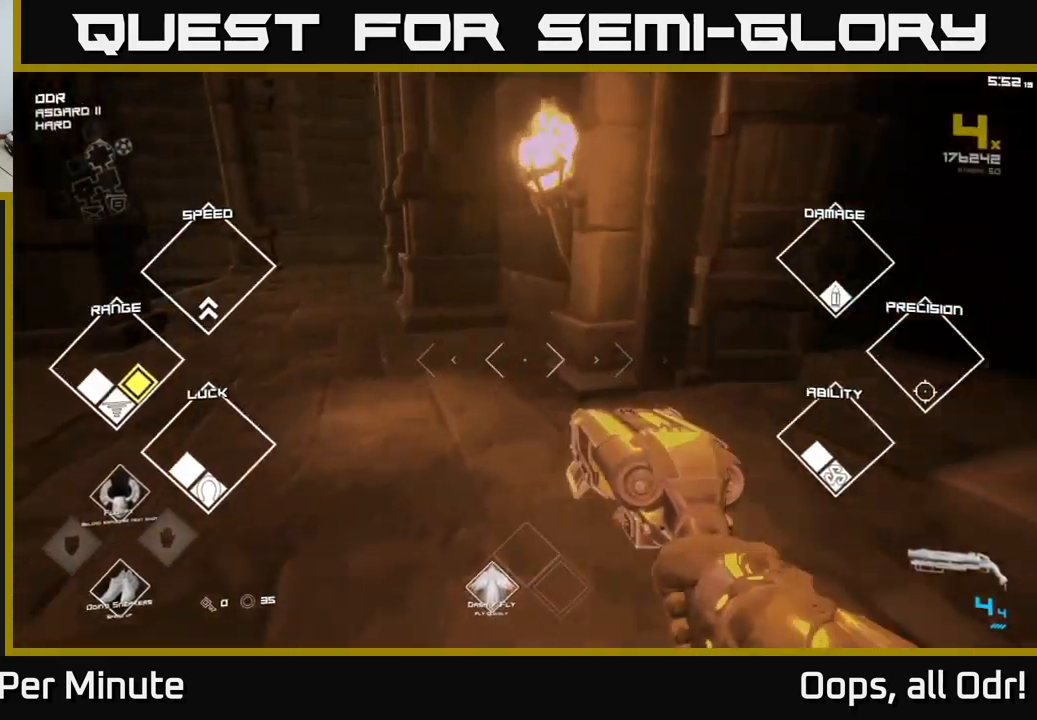
{"buttons": ["L1"], "left_stick": "up", "right_stick": "left", "events": [[50, "right_stick", "left"], [250, "L1", "down"], [250, "right_stick", "center"], [433, "right_stick", "left"]]}
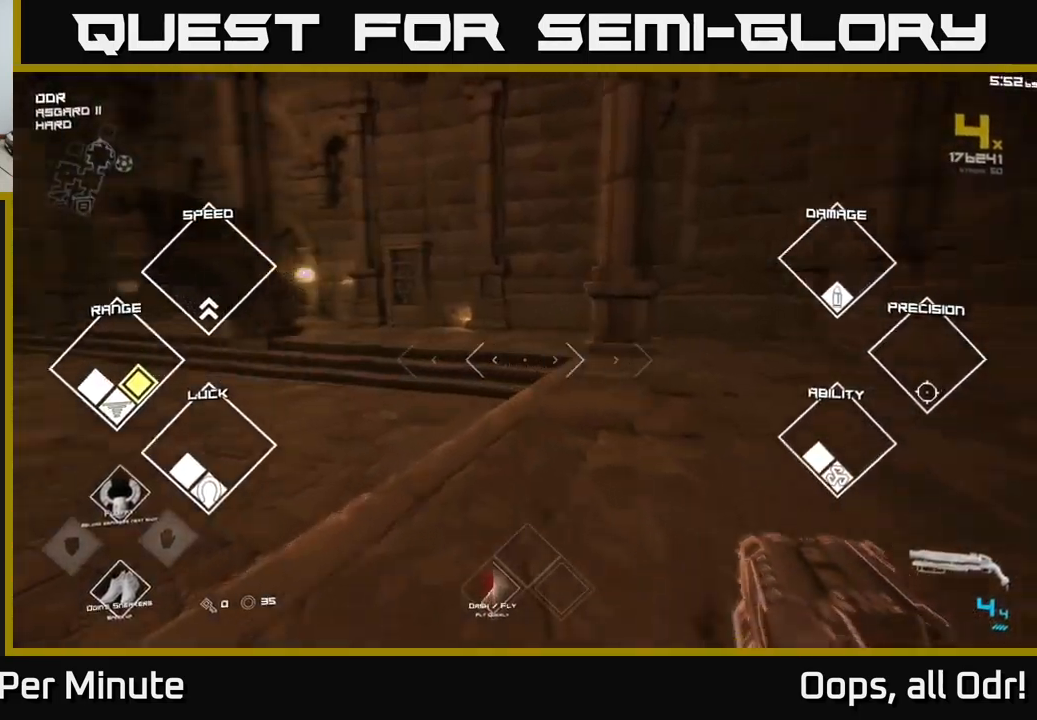
{"buttons": ["L1"], "left_stick": "up", "right_stick": "center", "events": [[183, "right_stick", "center"], [317, "right_stick", "left"], [450, "right_stick", "center"]]}
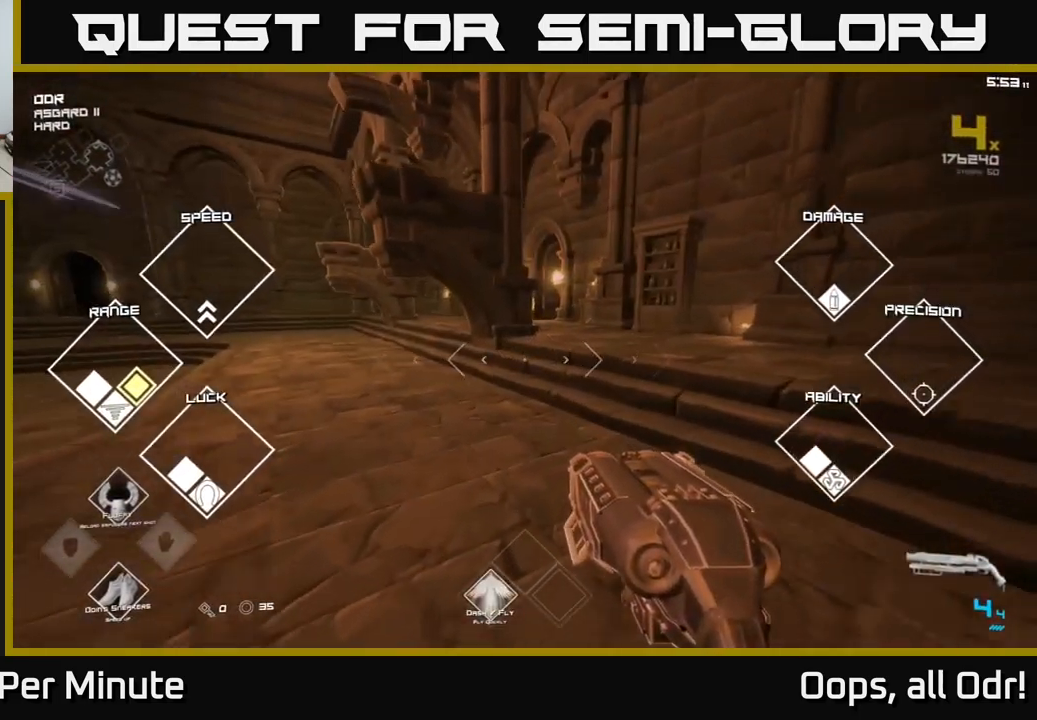
{"buttons": ["L1"], "left_stick": "up", "right_stick": "center", "events": []}
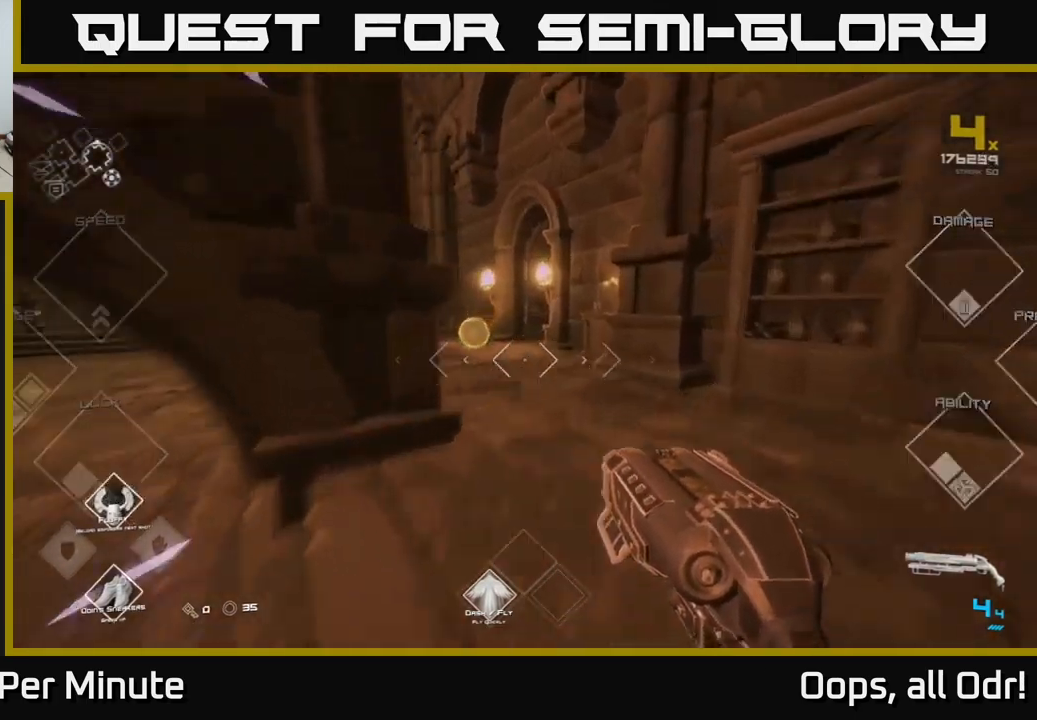
{"buttons": ["L1"], "left_stick": "up-left", "right_stick": "right", "events": [[300, "left_stick", "up-left"], [317, "right_stick", "right"]]}